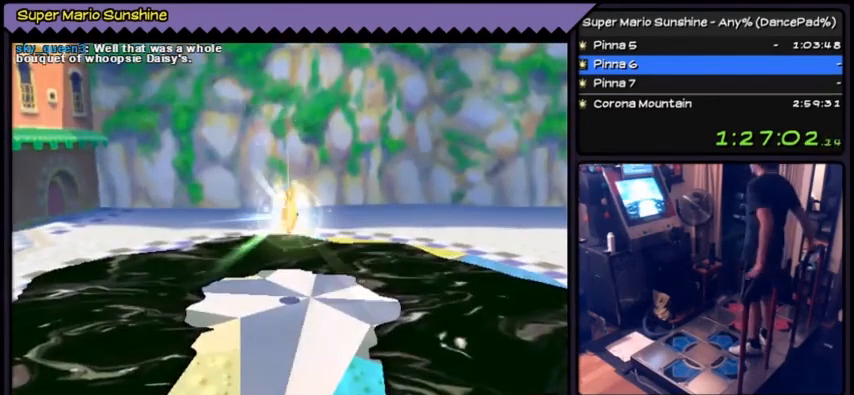
Gameplay with a controller (Nintendo layout); each line is a JSON object with the inputs held at the frame after it. "events" lists button and stick changes between this image and that frame as [ms after this image, input, new state], when the widget could be followed in between. Not read: L3 R3.
{"buttons": [], "events": [[467, "DPAD_UP", "down"], [500, "DPAD_UP", "up"]]}
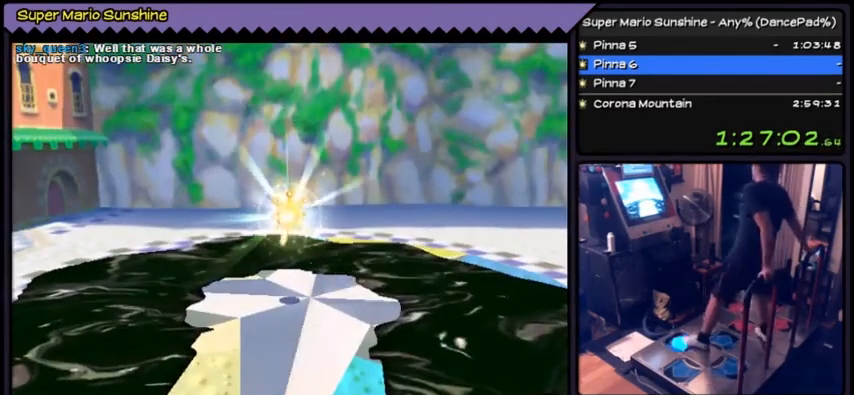
{"buttons": ["DPAD_UP"], "events": [[67, "DPAD_UP", "down"]]}
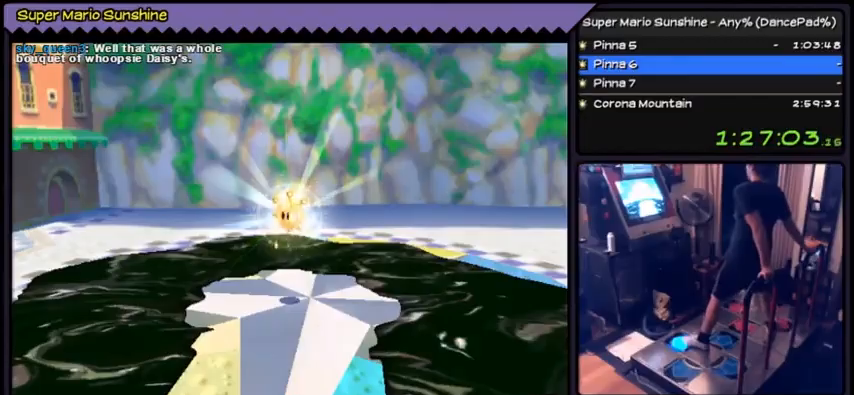
{"buttons": ["DPAD_UP"], "events": []}
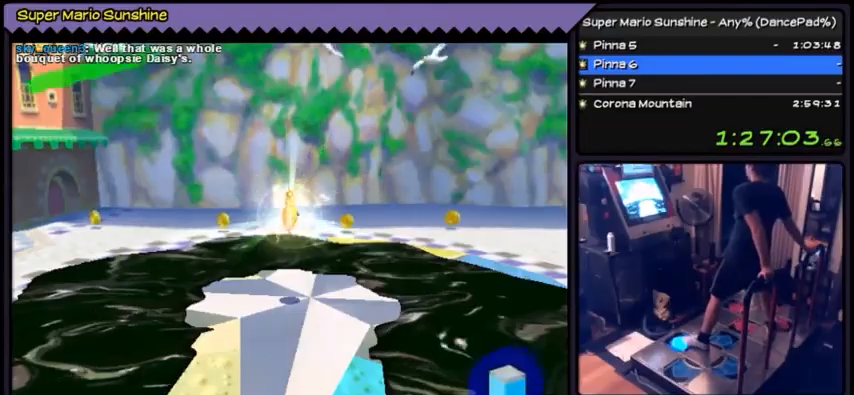
{"buttons": ["DPAD_UP"], "events": []}
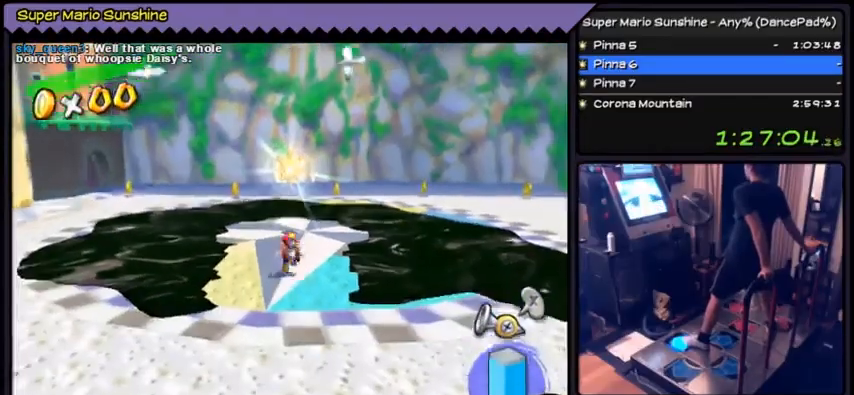
{"buttons": ["A", "DPAD_UP"], "events": [[100, "A", "down"]]}
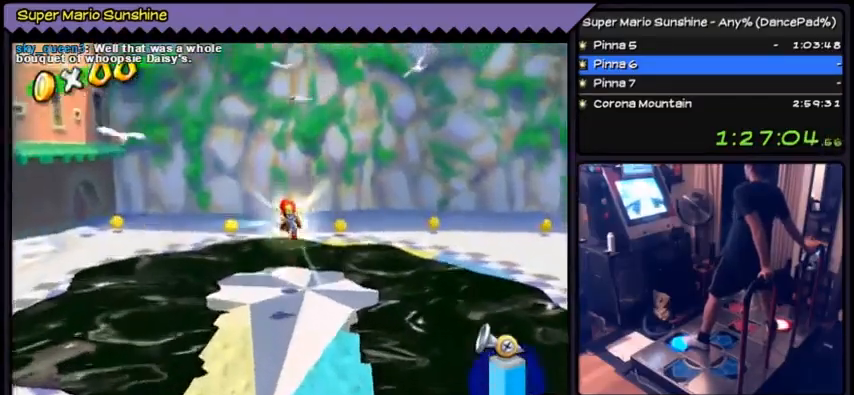
{"buttons": ["A", "DPAD_UP"], "events": []}
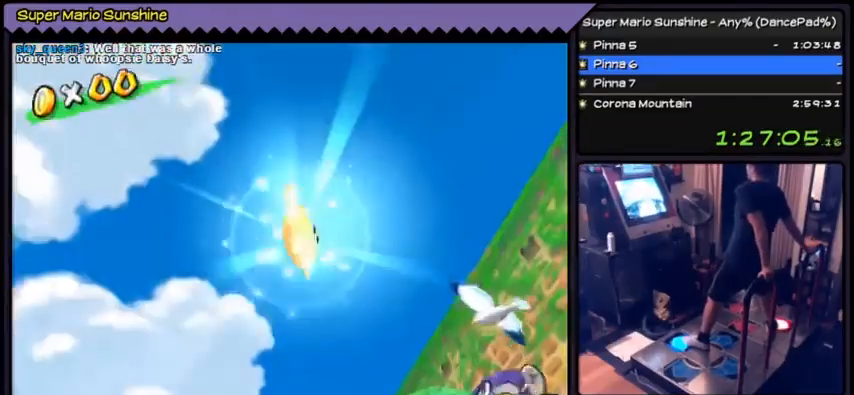
{"buttons": [], "events": [[167, "A", "up"], [367, "DPAD_UP", "up"]]}
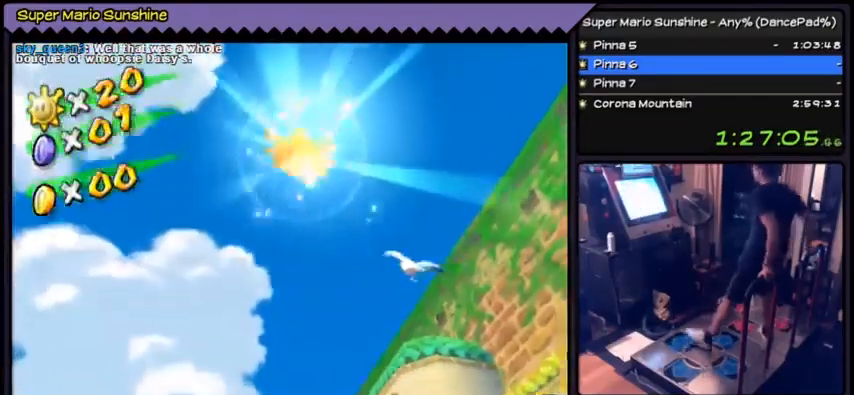
{"buttons": [], "events": []}
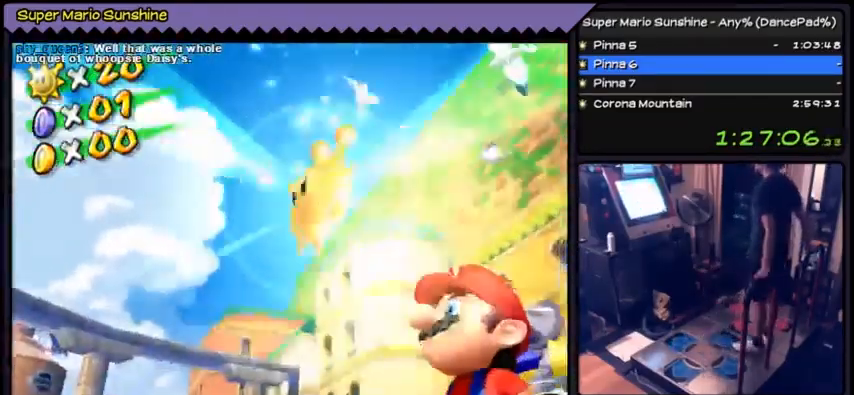
{"buttons": [], "events": []}
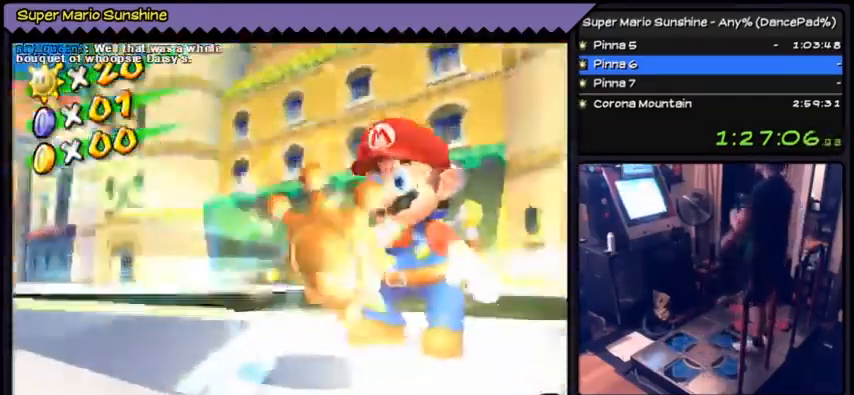
{"buttons": [], "events": []}
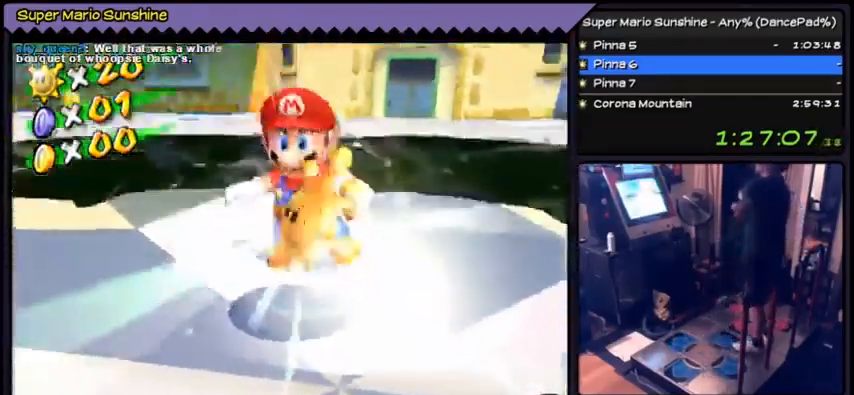
{"buttons": [], "events": []}
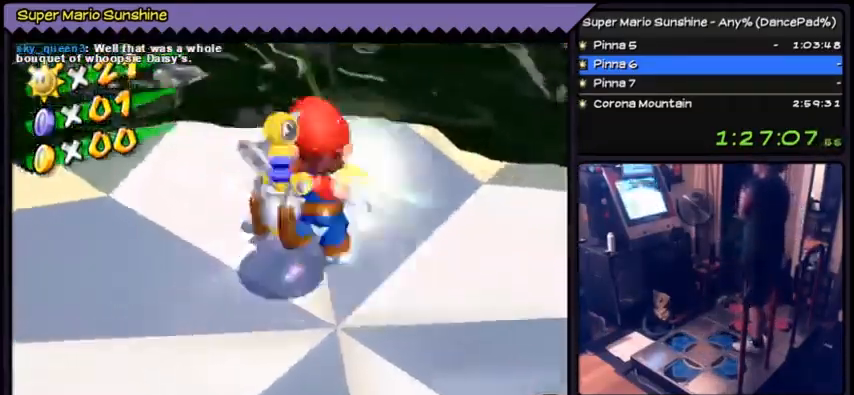
{"buttons": [], "events": []}
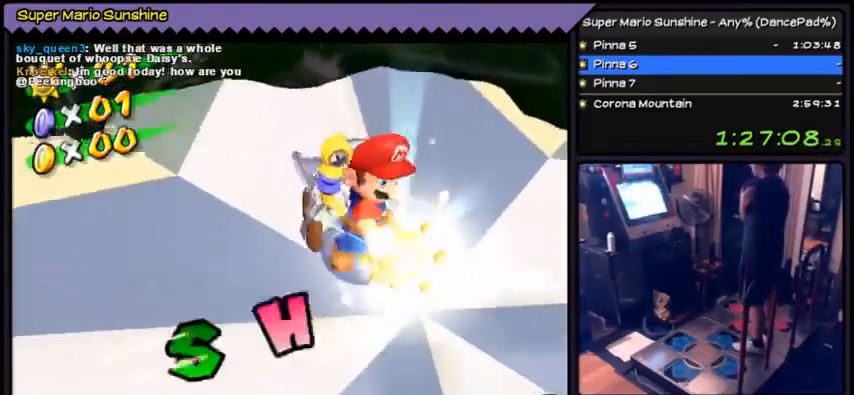
{"buttons": [], "events": []}
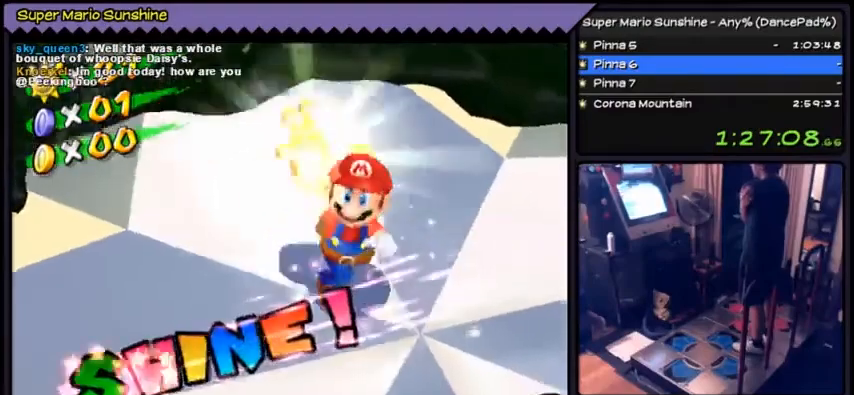
{"buttons": [], "events": []}
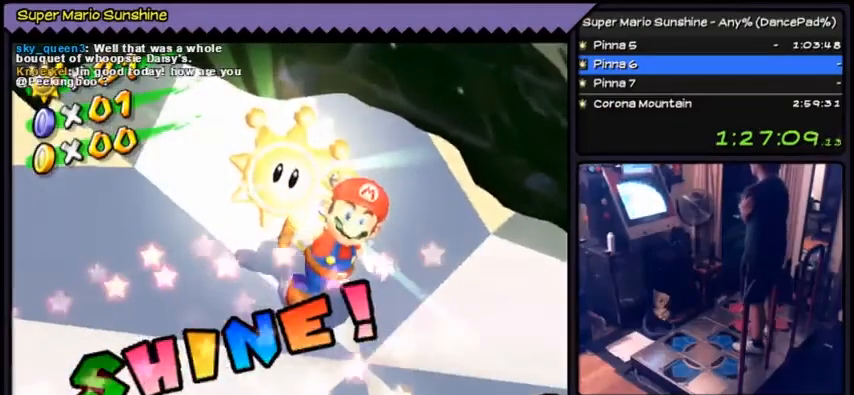
{"buttons": [], "events": []}
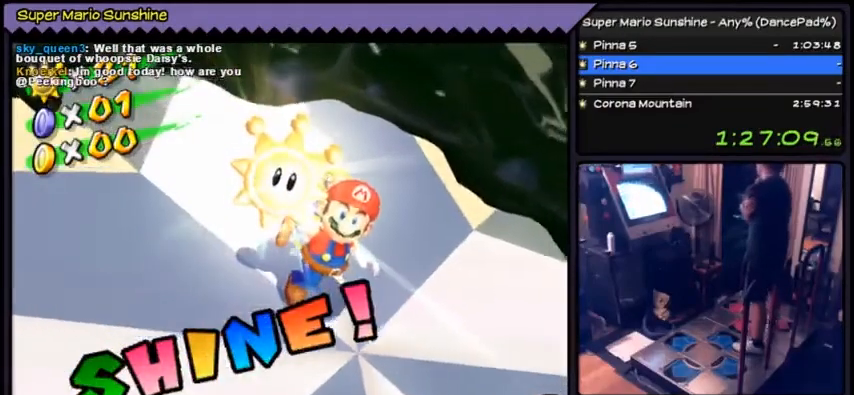
{"buttons": ["A"], "events": [[201, "A", "down"]]}
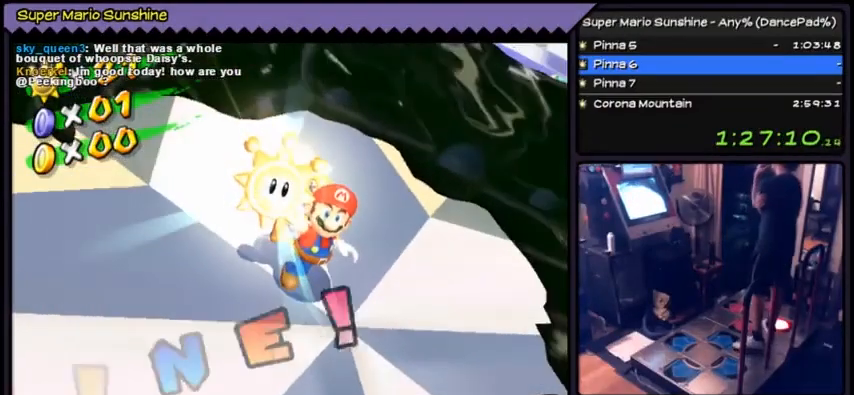
{"buttons": ["A"], "events": []}
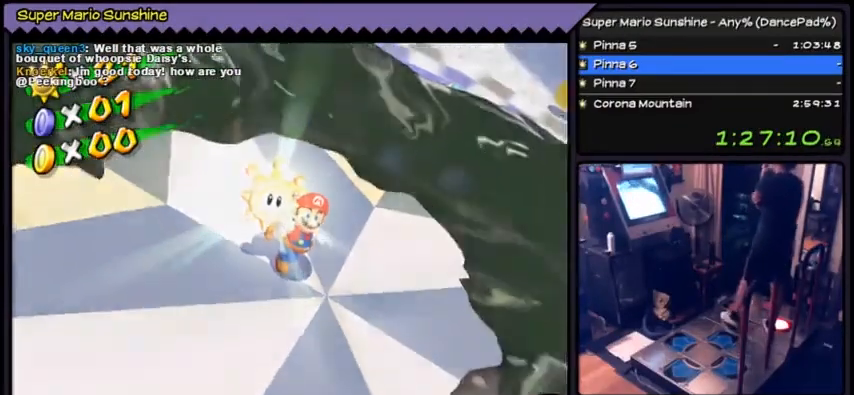
{"buttons": ["A"], "events": []}
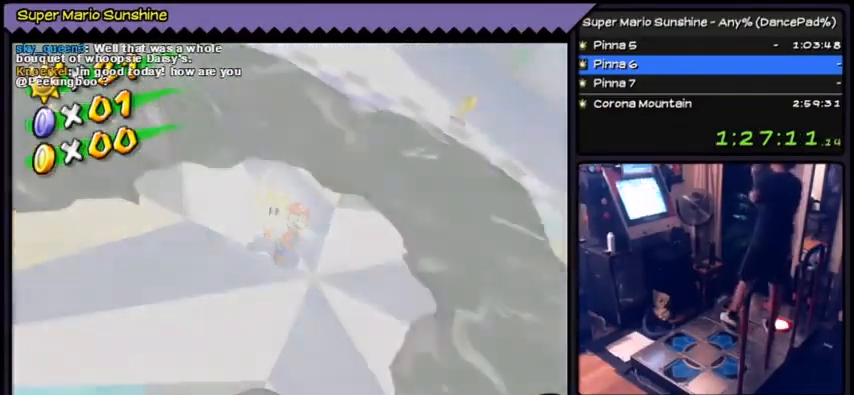
{"buttons": ["A"], "events": []}
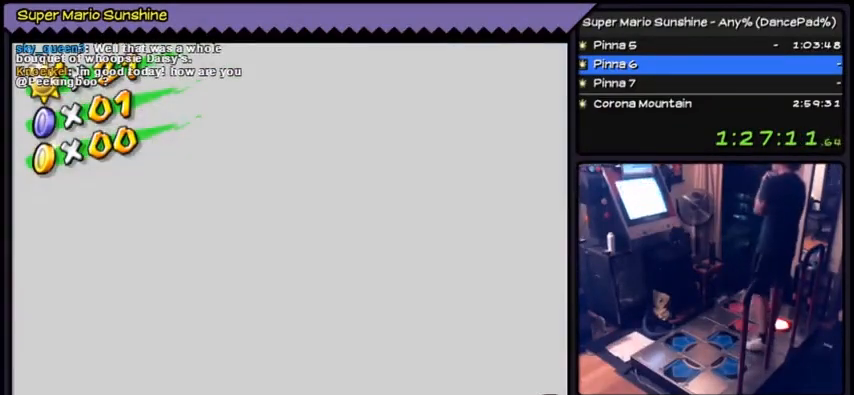
{"buttons": [], "events": [[267, "A", "up"]]}
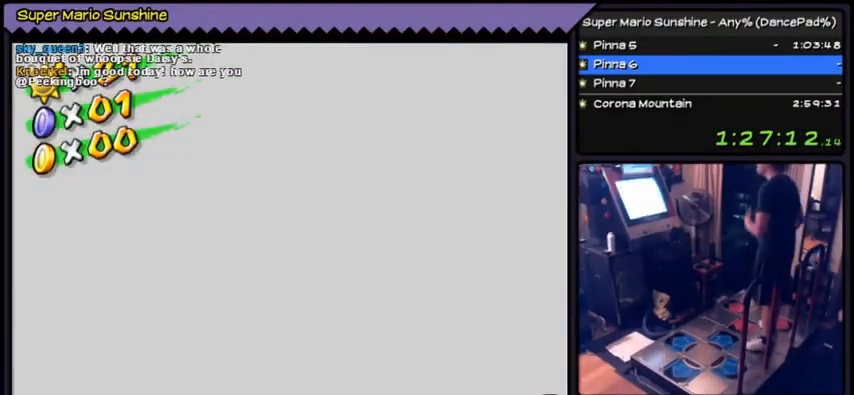
{"buttons": [], "events": []}
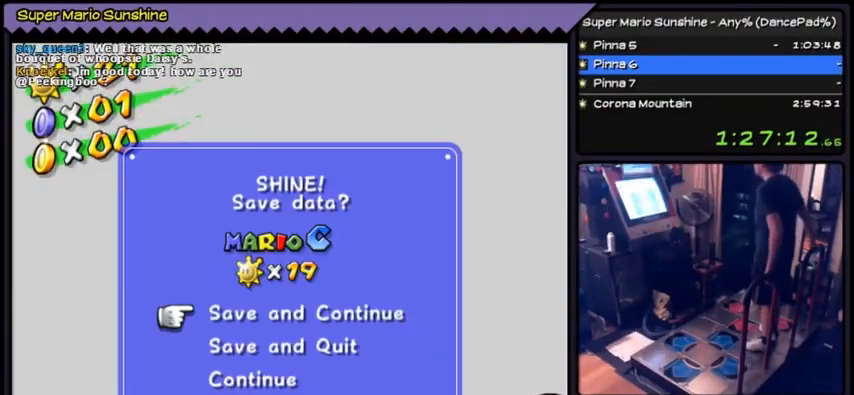
{"buttons": [], "events": []}
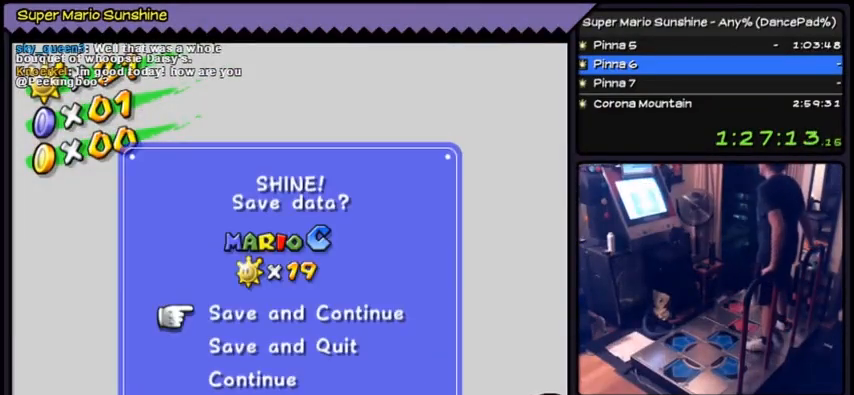
{"buttons": ["A"], "events": [[301, "A", "down"]]}
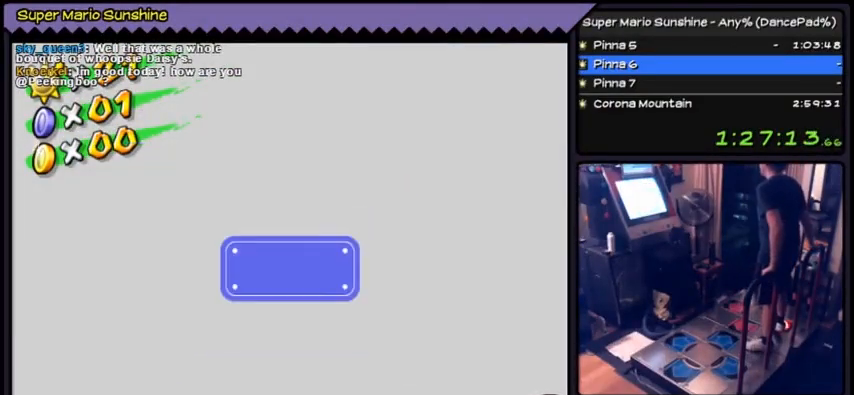
{"buttons": ["A"], "events": [[67, "A", "up"], [167, "A", "down"]]}
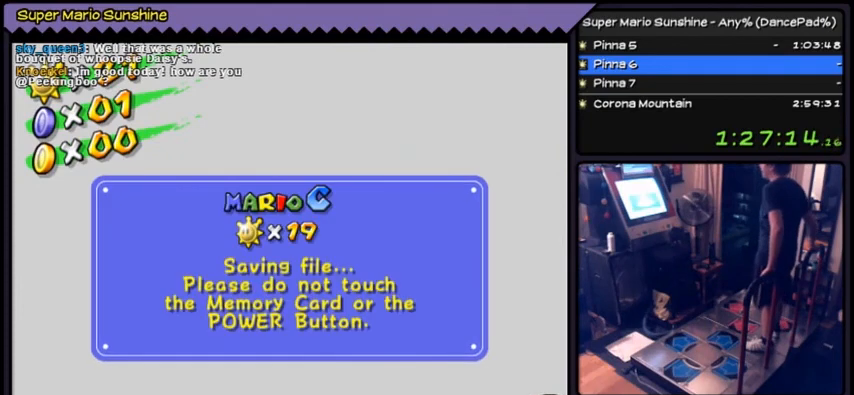
{"buttons": [], "events": [[67, "A", "up"]]}